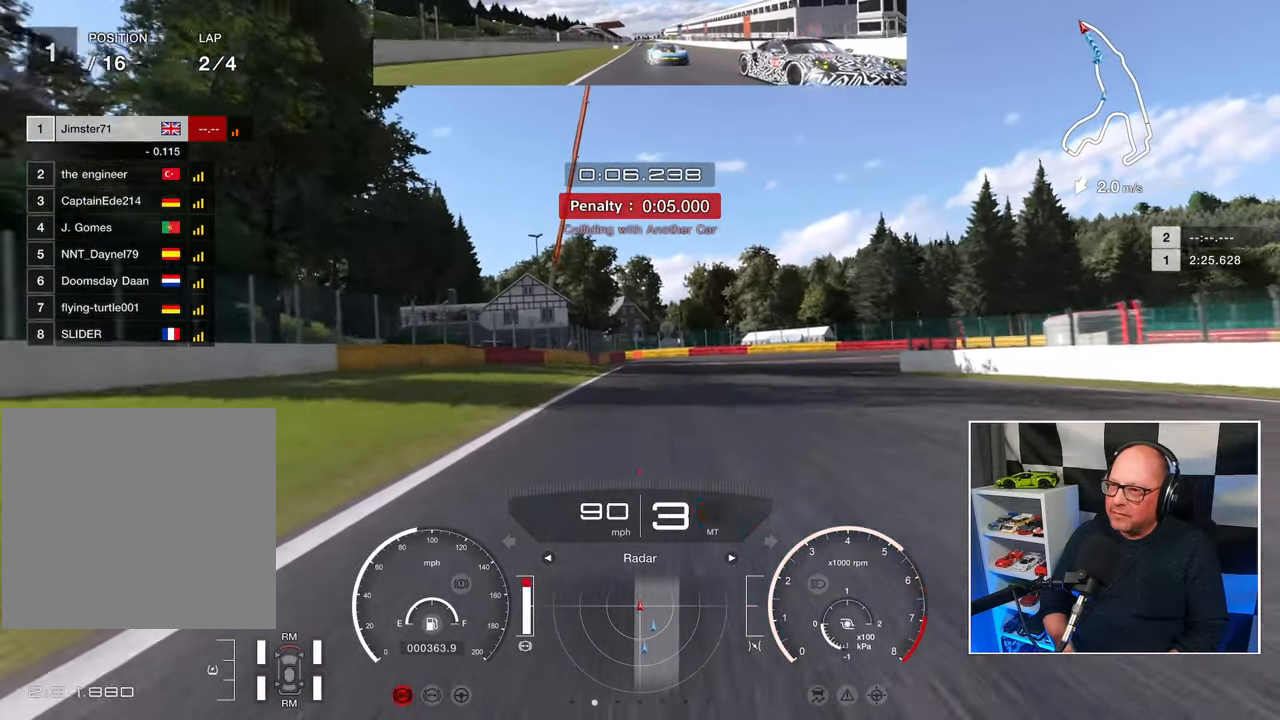
Gameplay with a controller (PlayStation layout); each line is a JSON object with the inputs held at the frame after it. "events" lists button and stick changes between this image and that frame as [ms after this image, input, new state], when the widget could be followed in between. Not read: R3 right_stick.
{"buttons": ["L2"], "left_stick": "center", "events": [[400, "SQUARE", "down"], [483, "SQUARE", "up"]]}
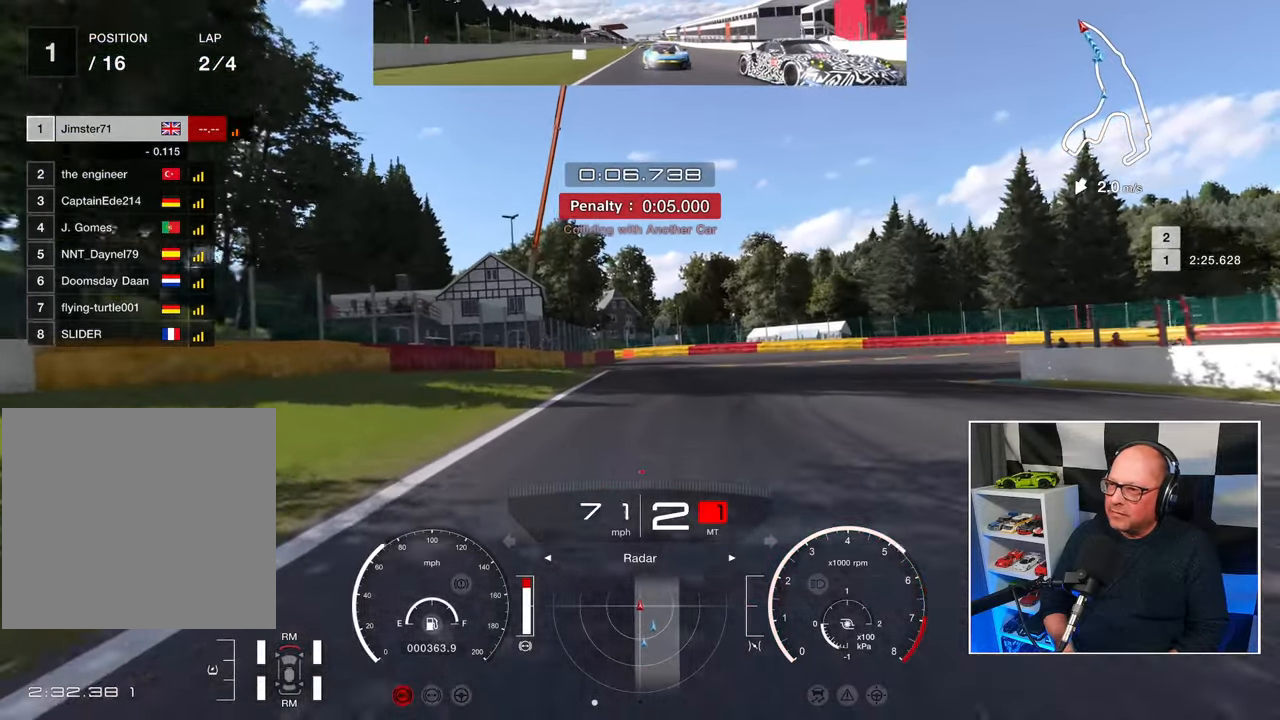
{"buttons": ["SQUARE", "L2"], "left_stick": "up-right", "events": [[67, "left_stick", "right"], [117, "left_stick", "up-right"], [417, "SQUARE", "down"]]}
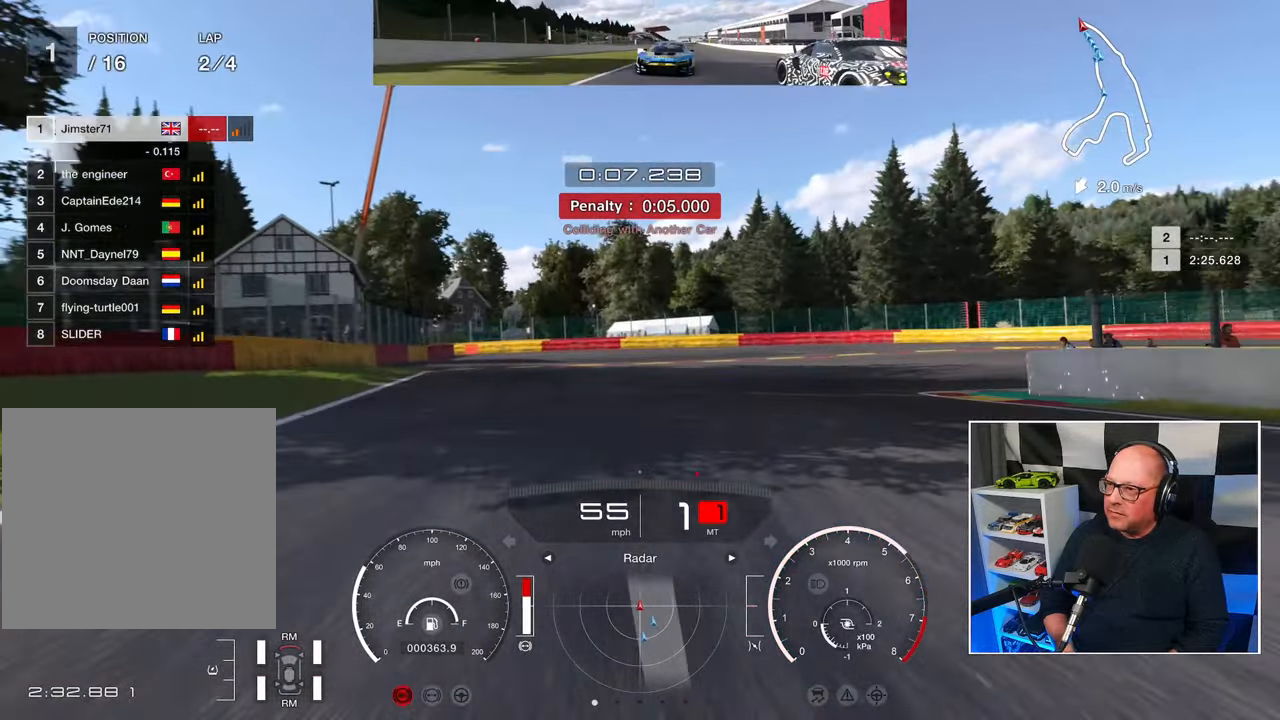
{"buttons": [], "left_stick": "up-right", "events": [[17, "SQUARE", "up"], [383, "L2", "up"]]}
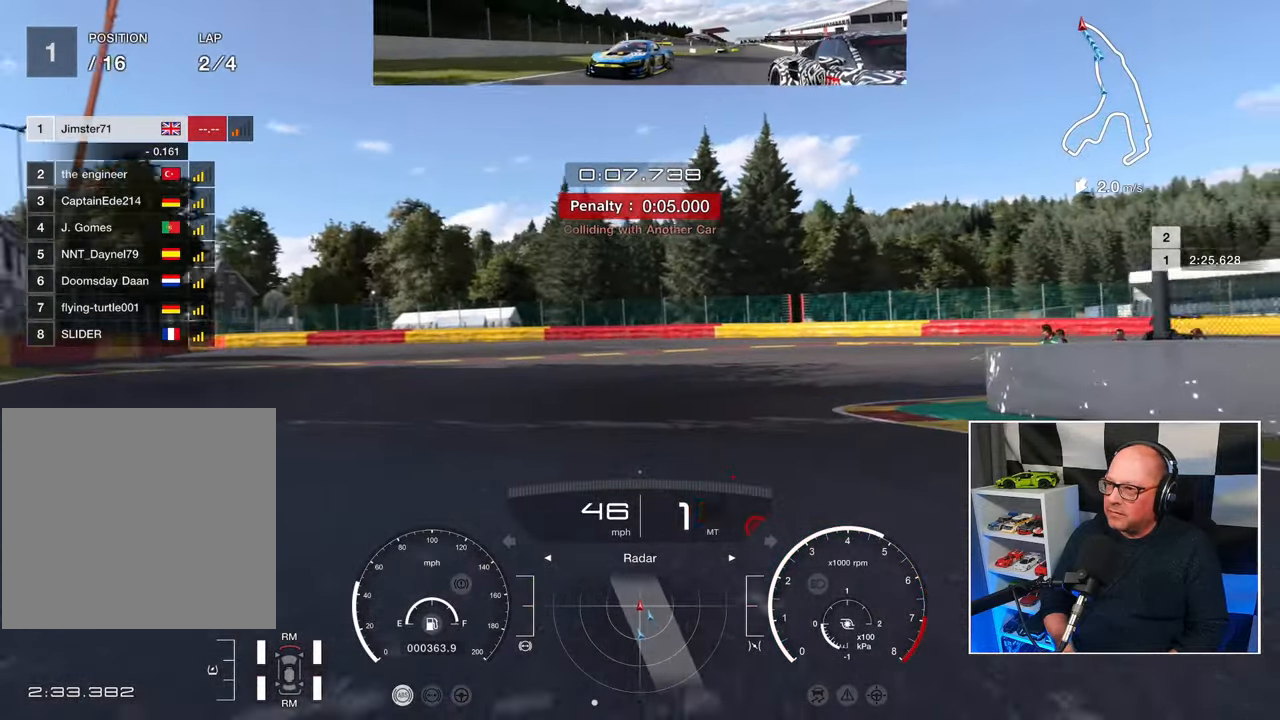
{"buttons": ["L2"], "left_stick": "up-right", "events": [[217, "L2", "down"]]}
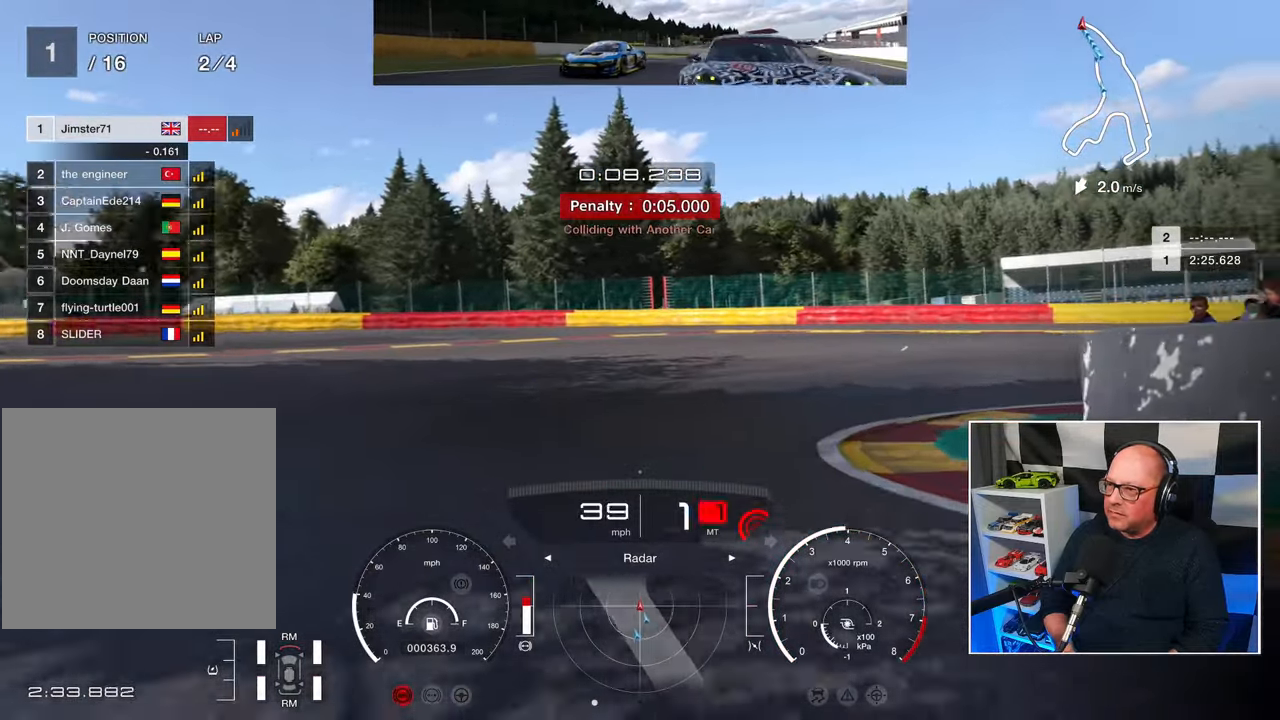
{"buttons": [], "left_stick": "up-right", "events": [[217, "L2", "up"]]}
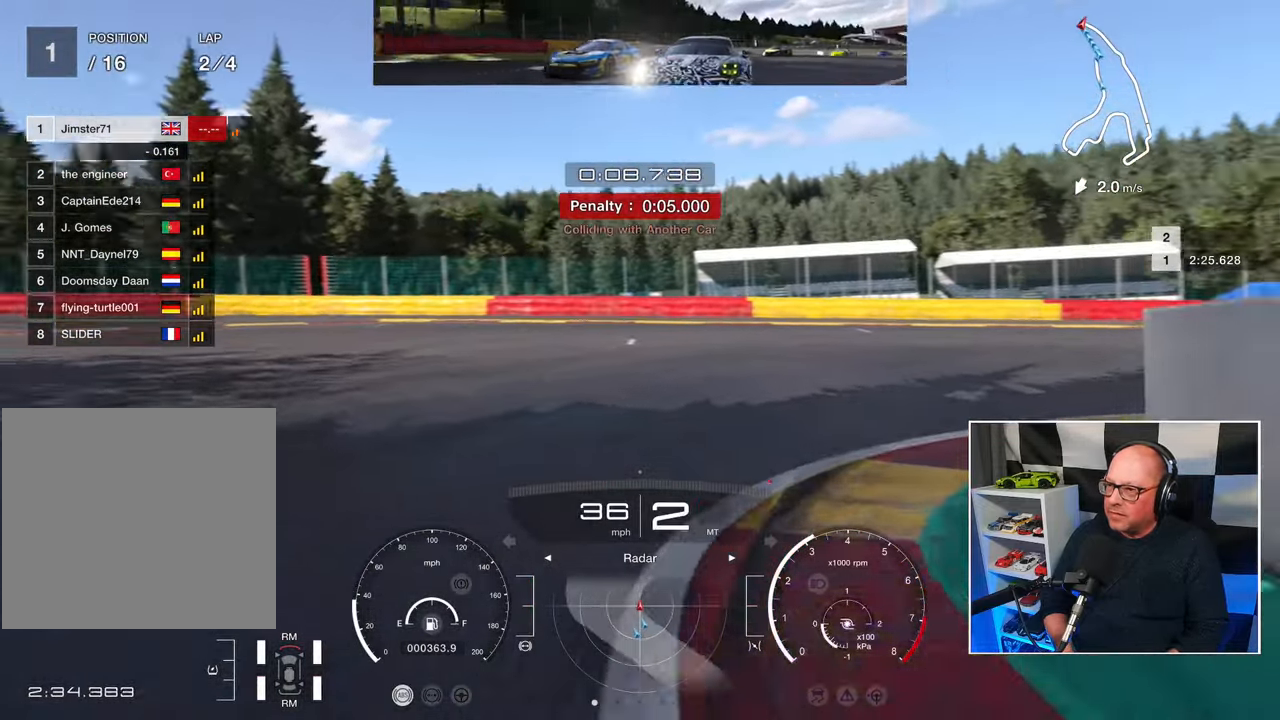
{"buttons": ["R2"], "left_stick": "up-right", "events": [[67, "CROSS", "down"], [200, "CROSS", "up"], [350, "R2", "down"]]}
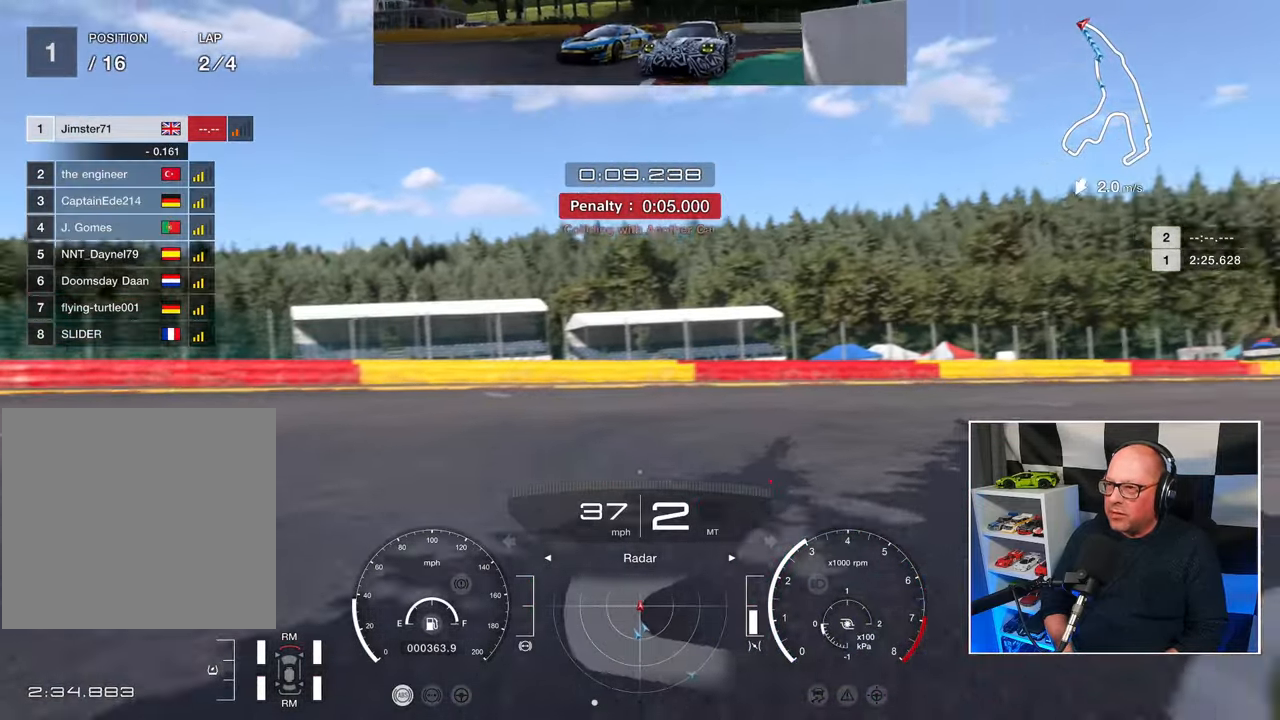
{"buttons": ["R2"], "left_stick": "up-right", "events": []}
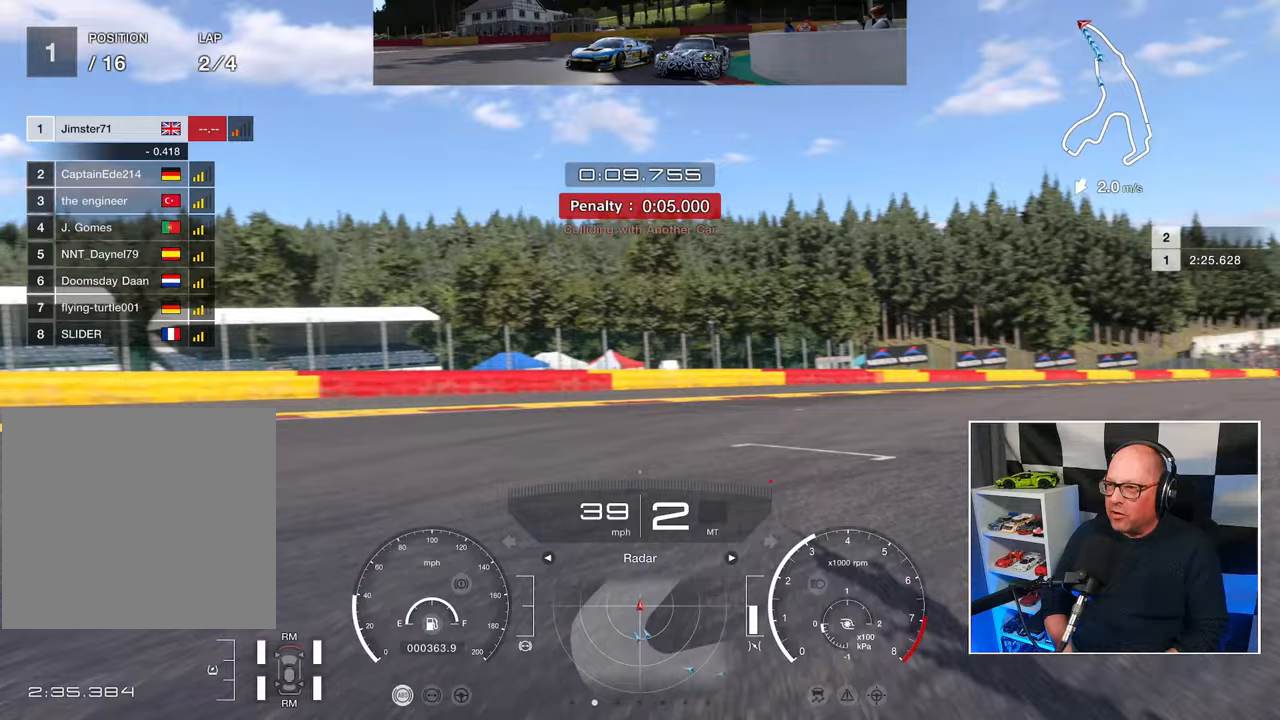
{"buttons": ["R2"], "left_stick": "up-right", "events": []}
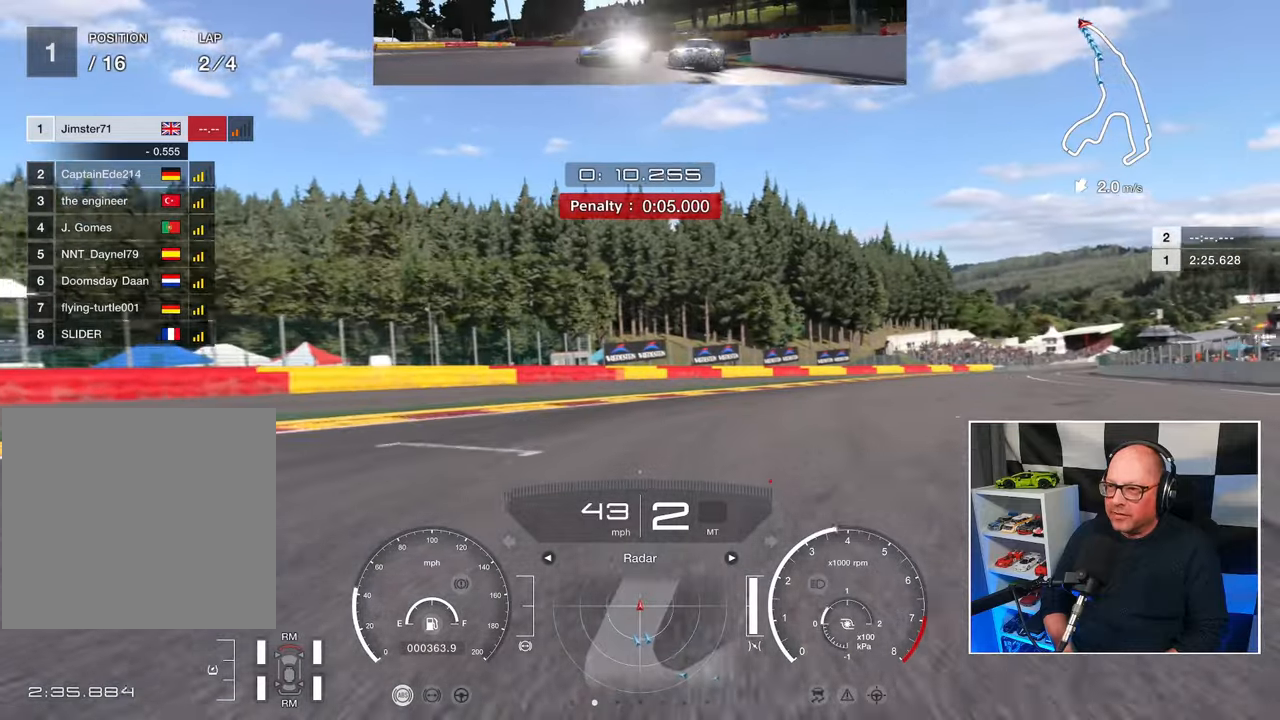
{"buttons": ["R2"], "left_stick": "up-right", "events": []}
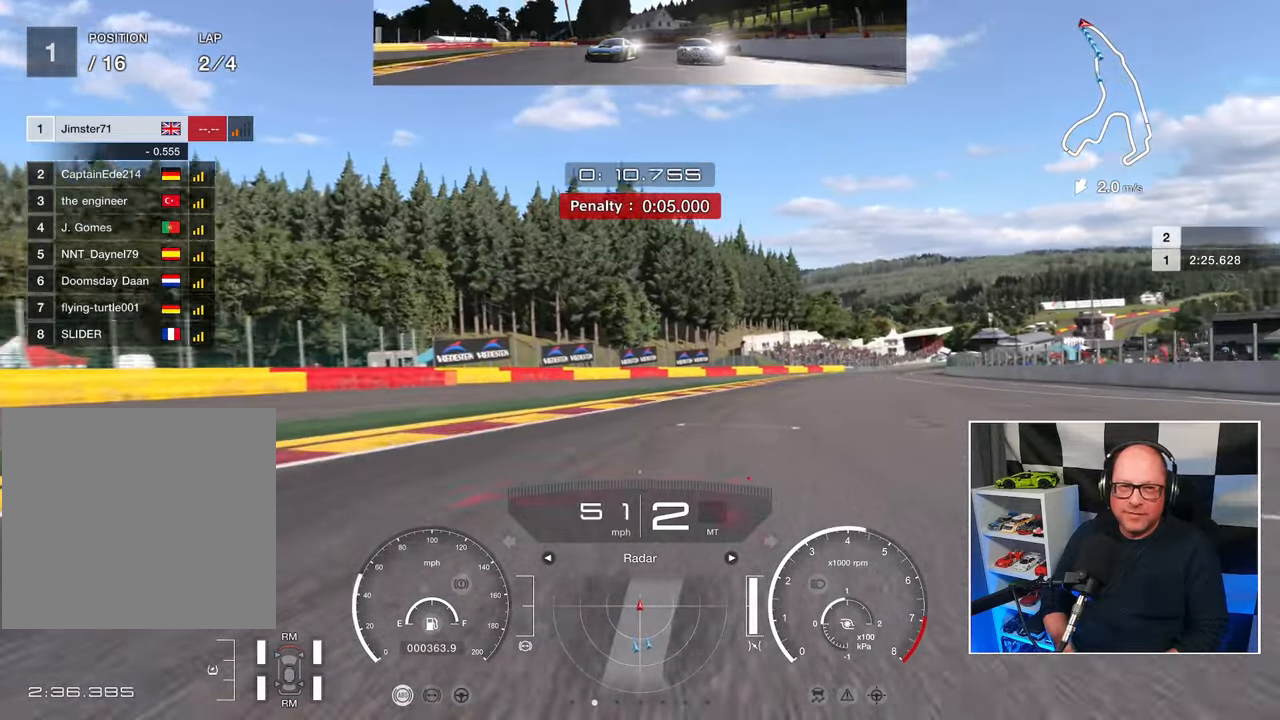
{"buttons": ["R2"], "left_stick": "up-right", "events": []}
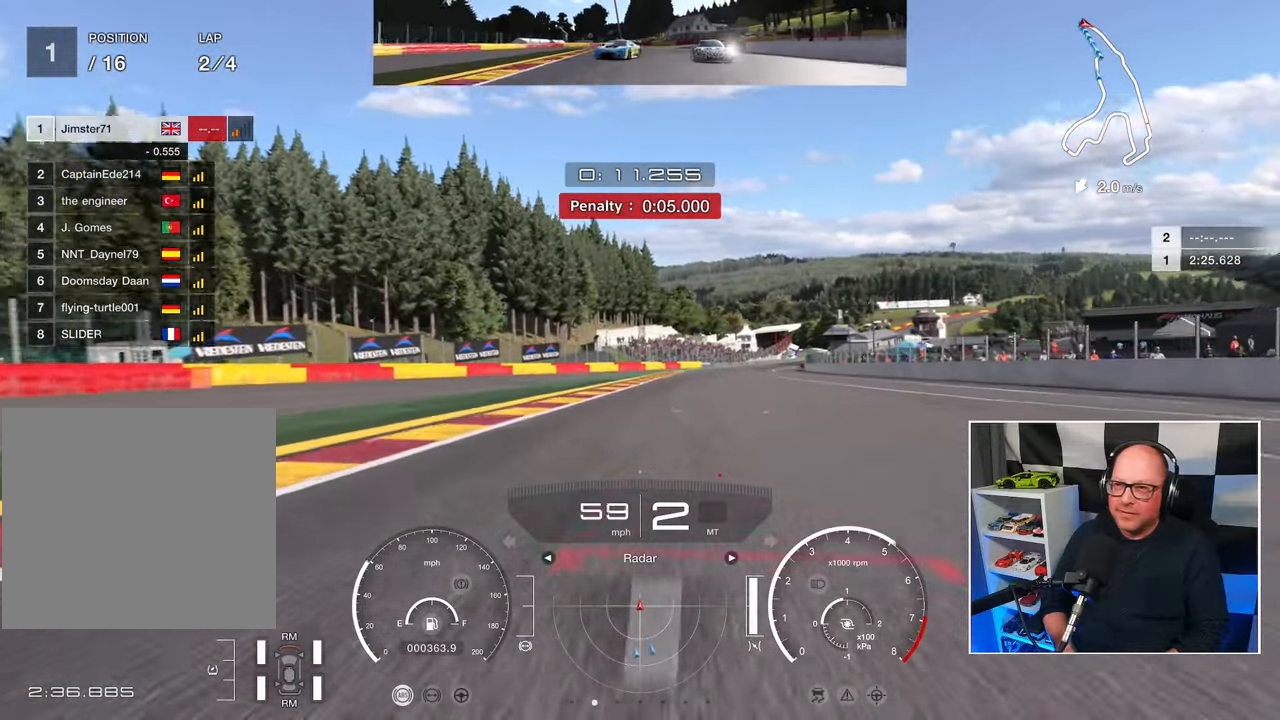
{"buttons": ["R2"], "left_stick": "up", "events": [[250, "left_stick", "up"]]}
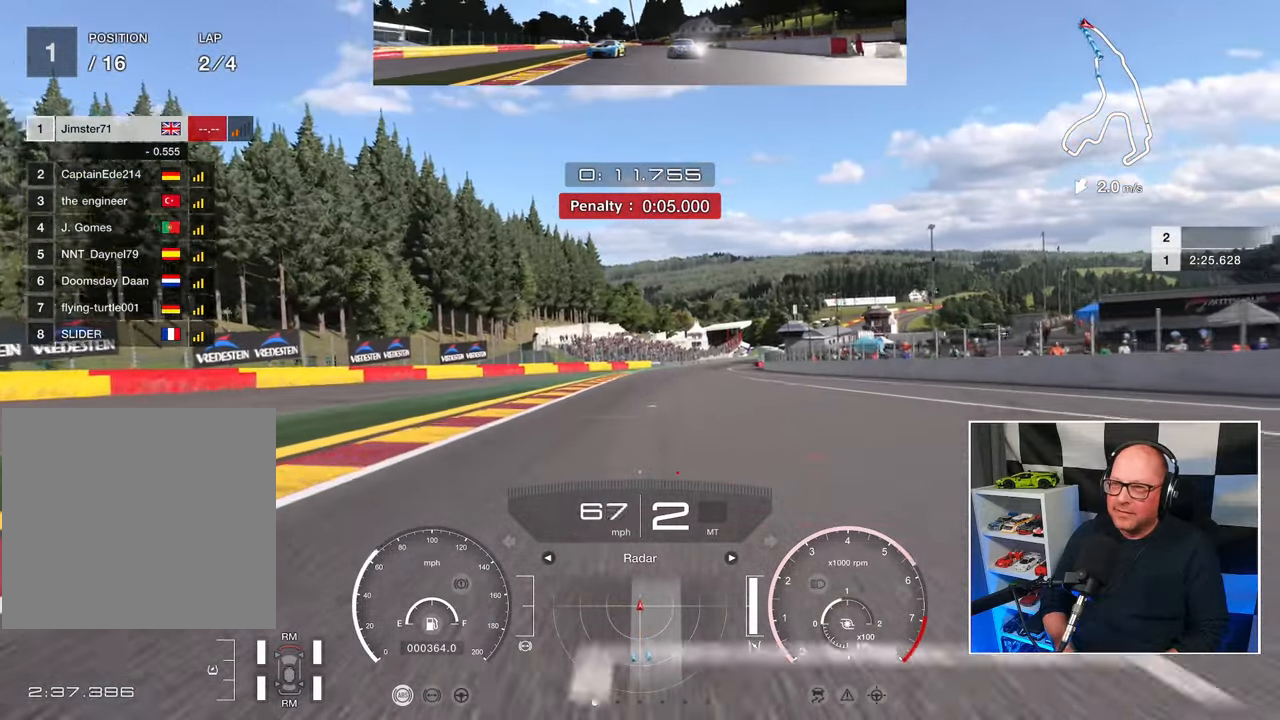
{"buttons": ["R2"], "left_stick": "up", "events": []}
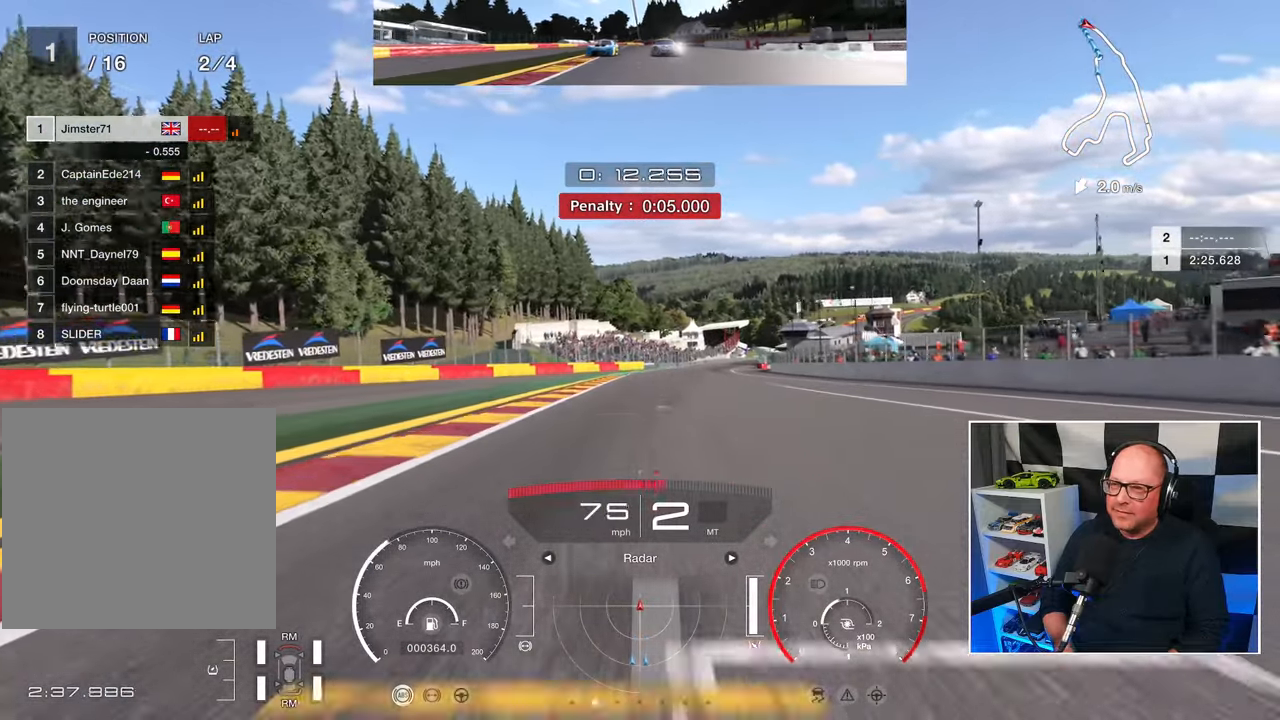
{"buttons": ["R2"], "left_stick": "up", "events": []}
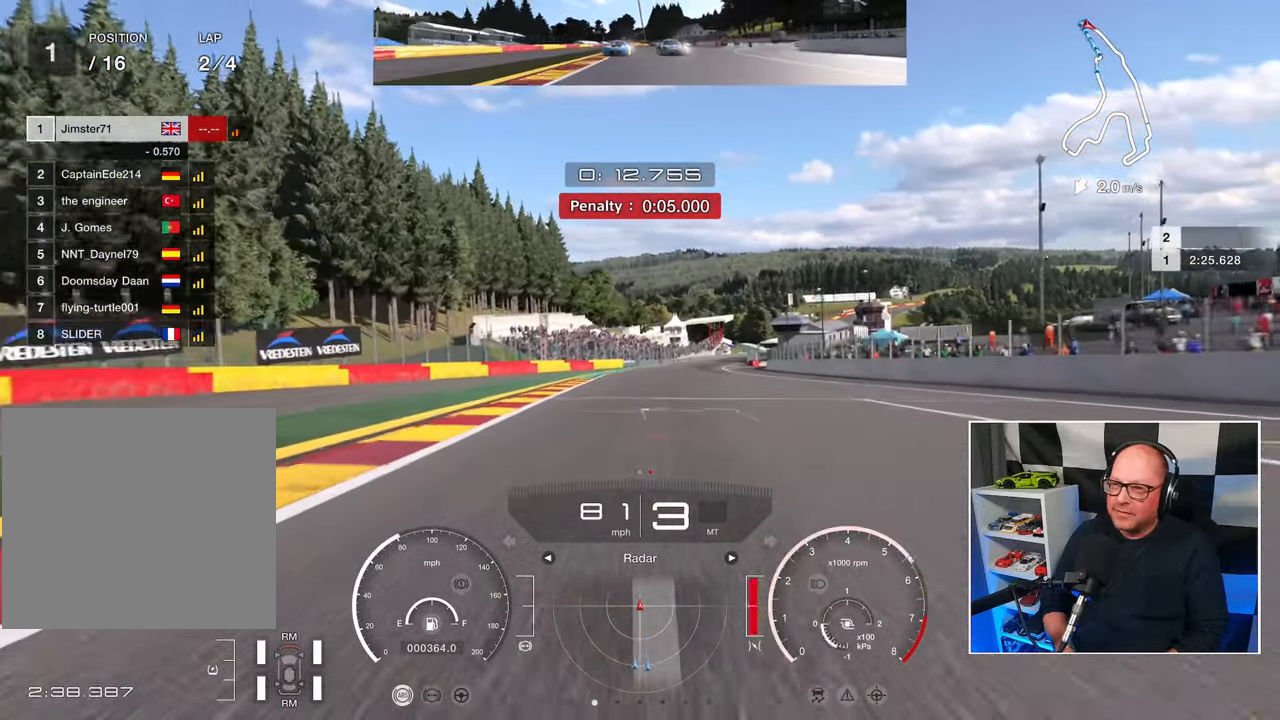
{"buttons": ["R2"], "left_stick": "up", "events": [[33, "CROSS", "down"], [167, "CROSS", "up"]]}
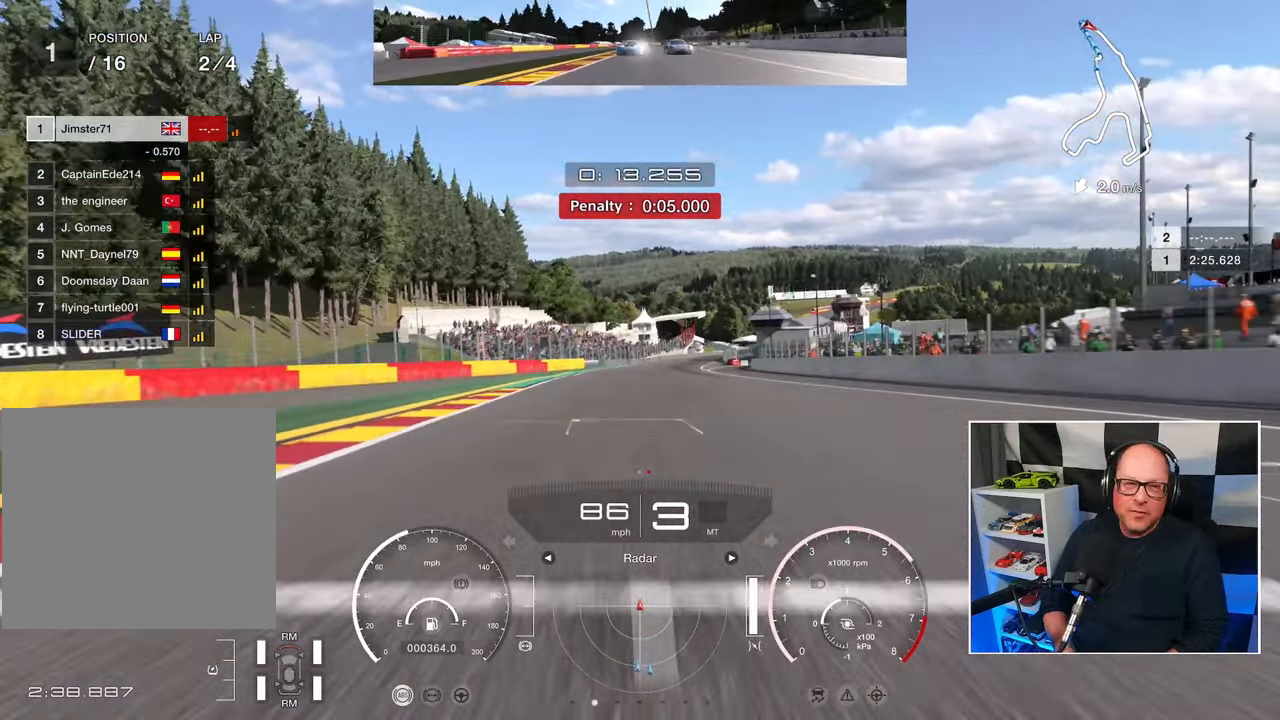
{"buttons": ["R2"], "left_stick": "center", "events": [[17, "left_stick", "center"]]}
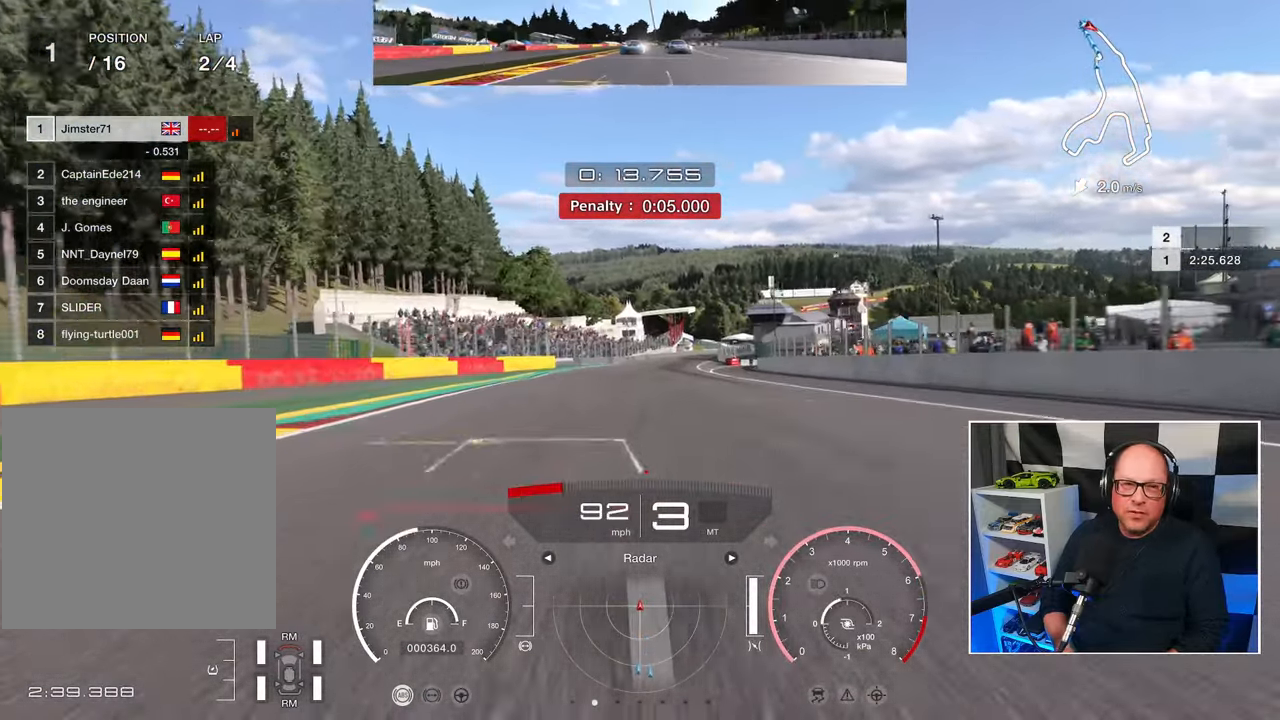
{"buttons": ["R2"], "left_stick": "center", "events": []}
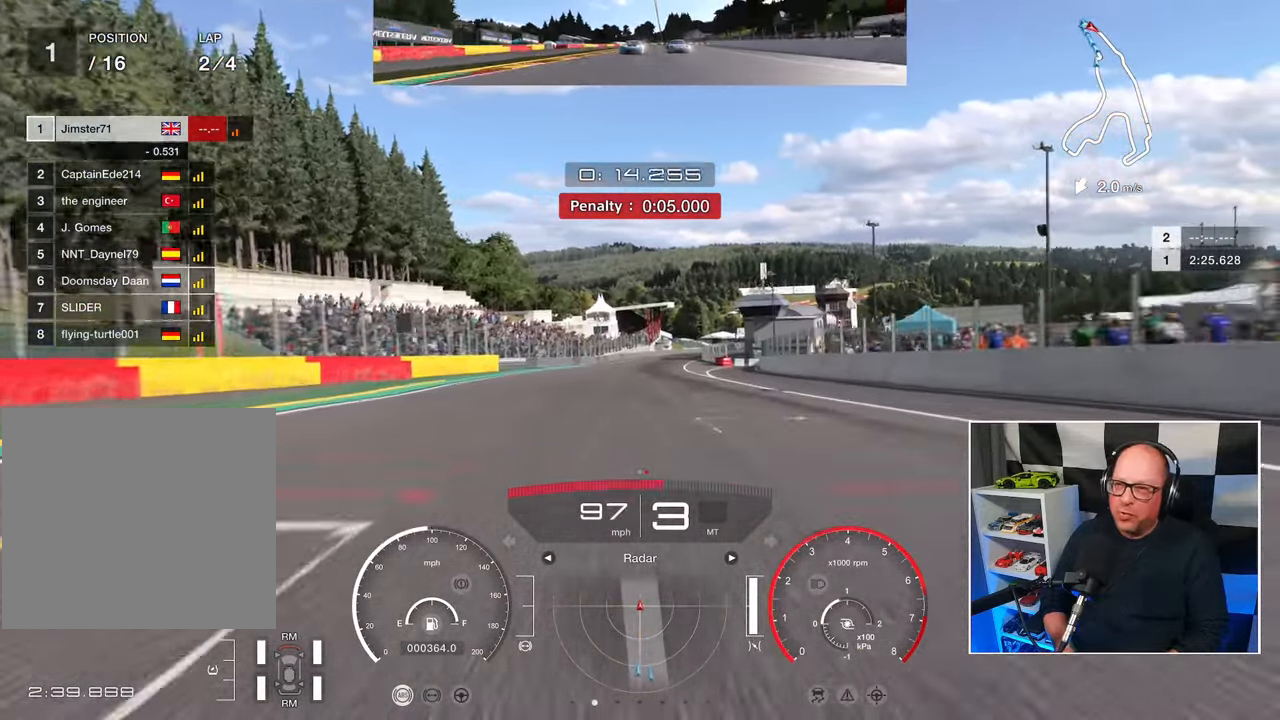
{"buttons": ["R2"], "left_stick": "center", "events": []}
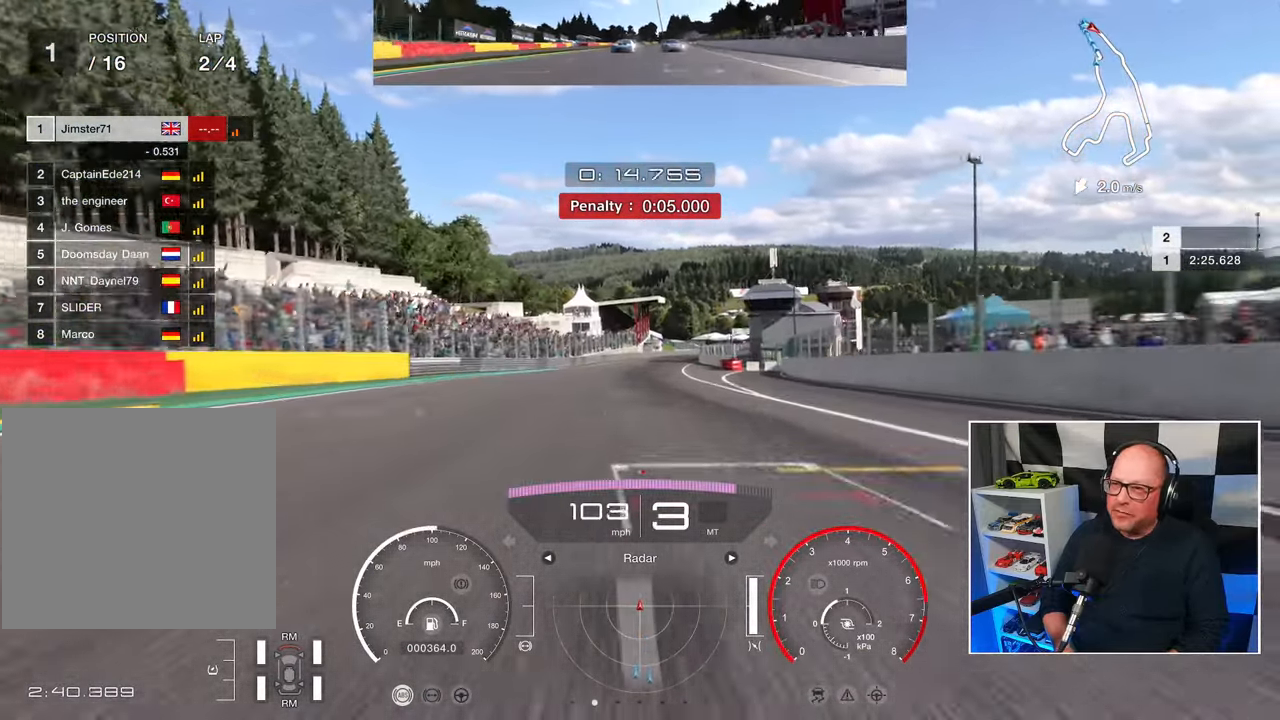
{"buttons": ["CROSS", "R2"], "left_stick": "center", "events": [[483, "CROSS", "down"]]}
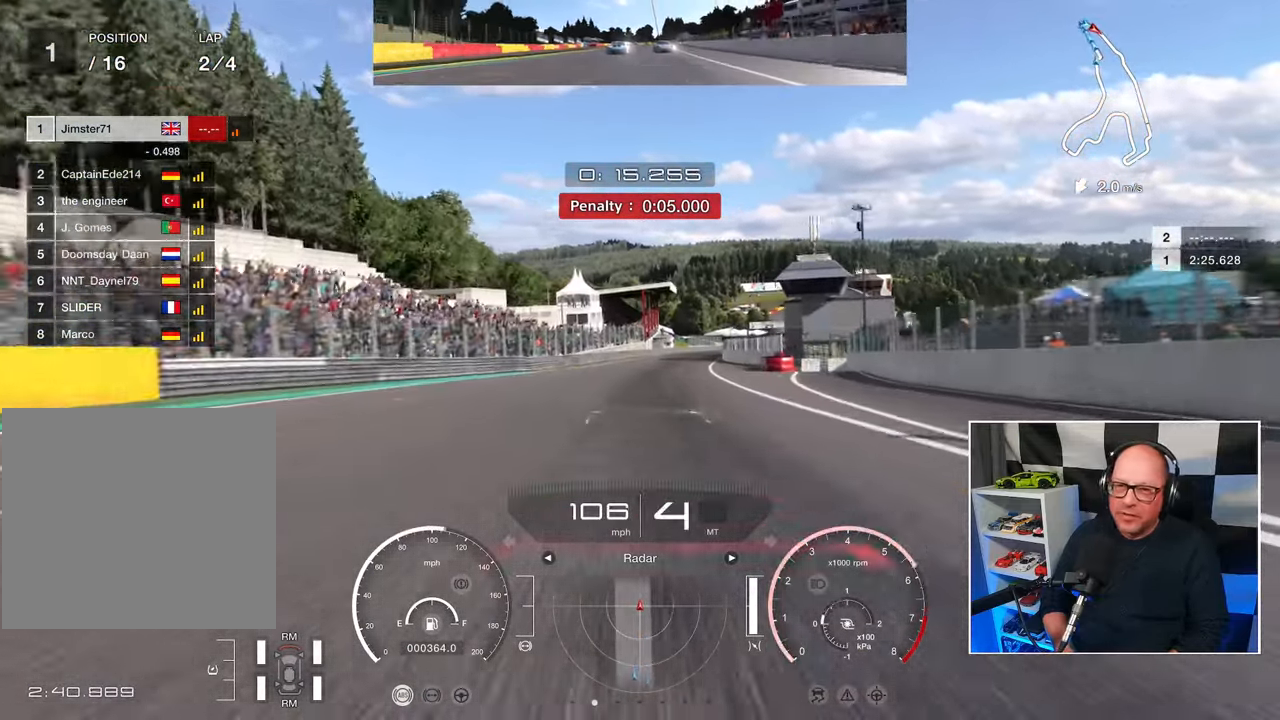
{"buttons": ["R2"], "left_stick": "center", "events": [[117, "CROSS", "up"]]}
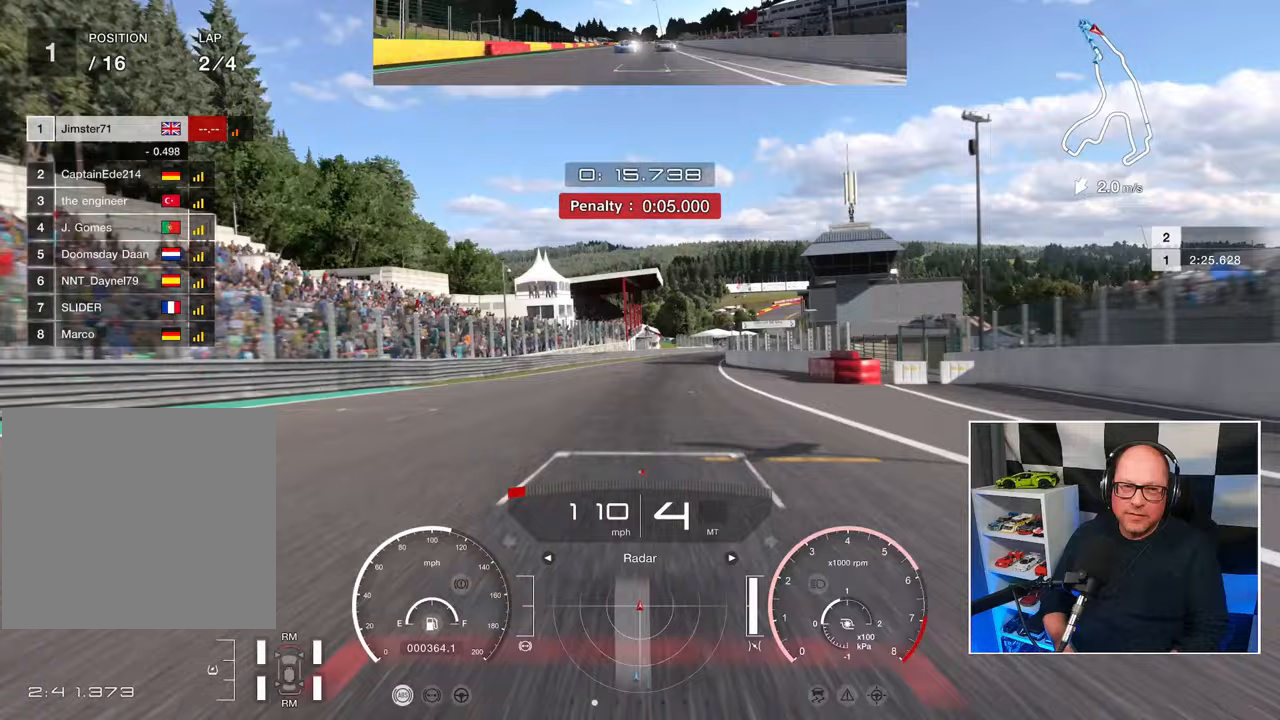
{"buttons": ["R2"], "left_stick": "center", "events": []}
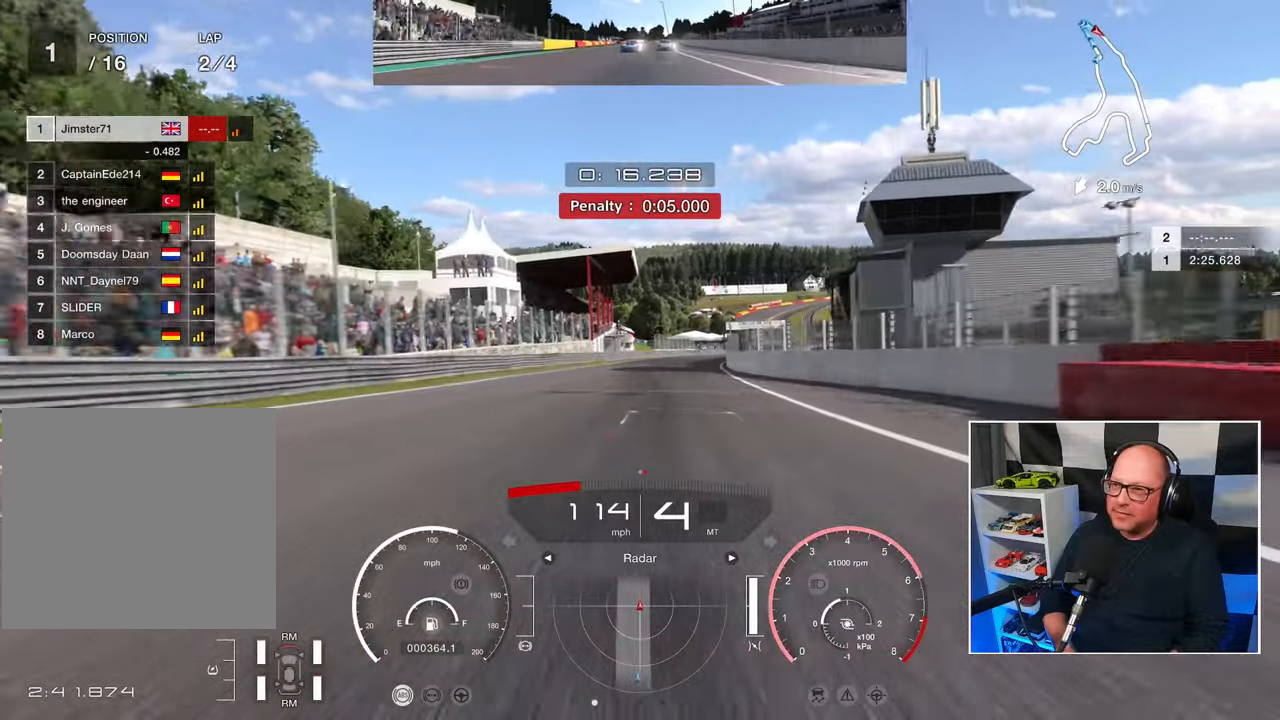
{"buttons": ["R2"], "left_stick": "center", "events": []}
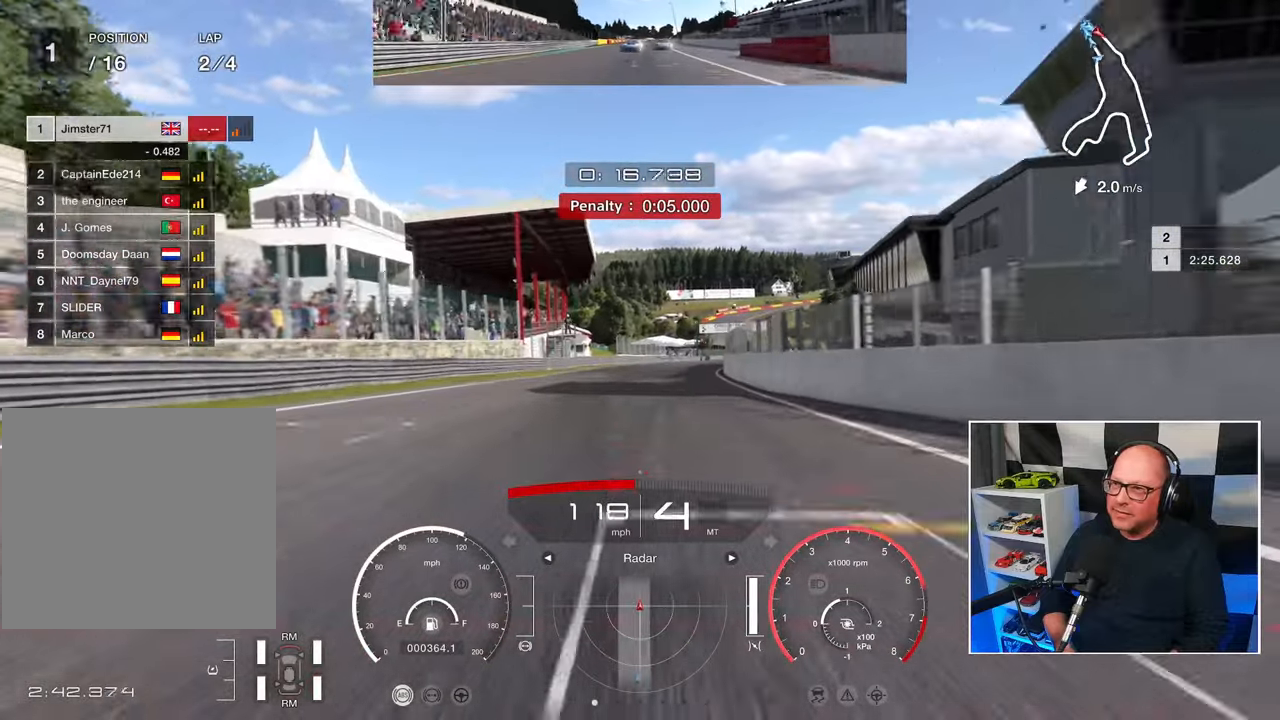
{"buttons": ["R2"], "left_stick": "up-right", "events": [[417, "left_stick", "up-right"]]}
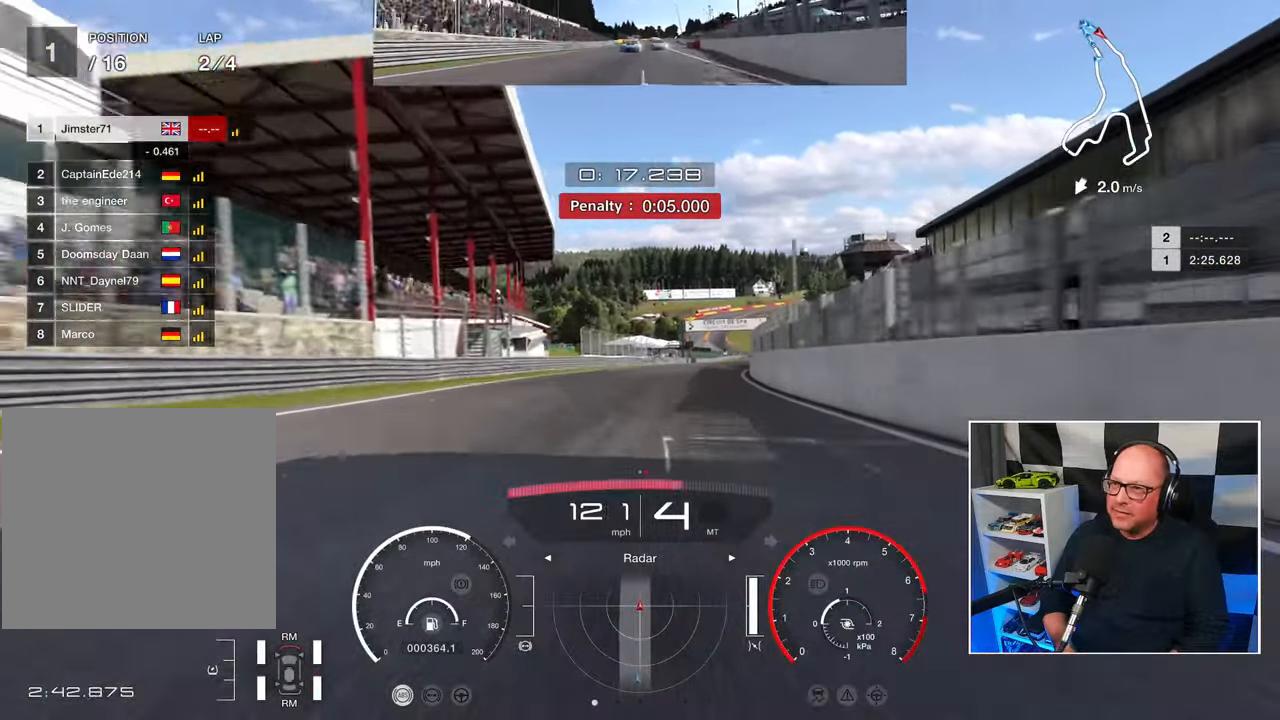
{"buttons": ["R2"], "left_stick": "up-right", "events": []}
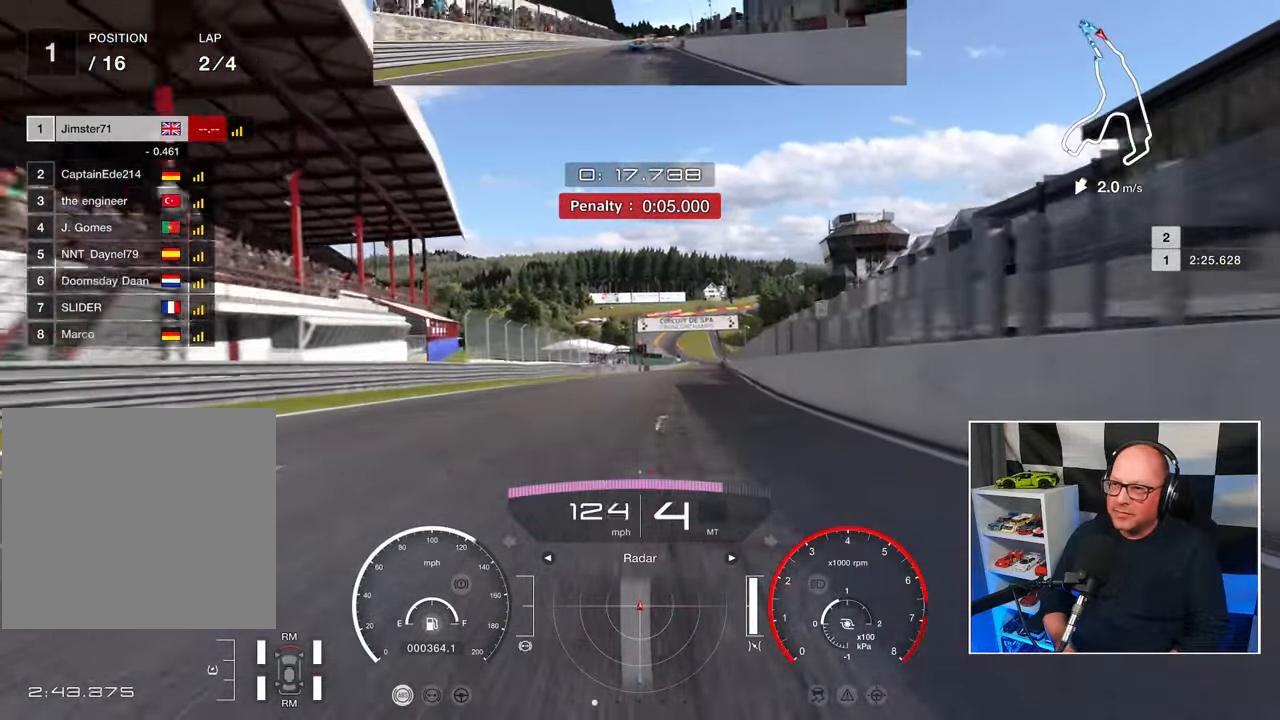
{"buttons": ["R2"], "left_stick": "up-right", "events": []}
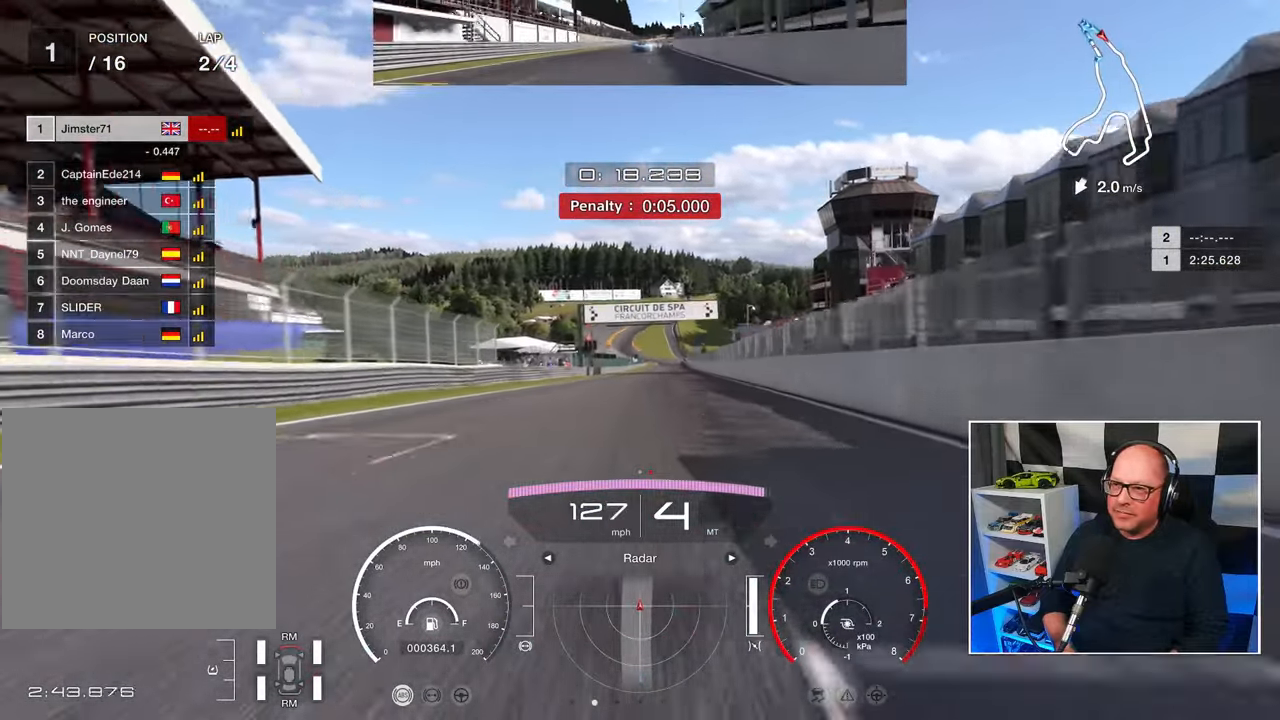
{"buttons": ["R2"], "left_stick": "center", "events": [[233, "CROSS", "down"], [333, "left_stick", "center"], [350, "CROSS", "up"]]}
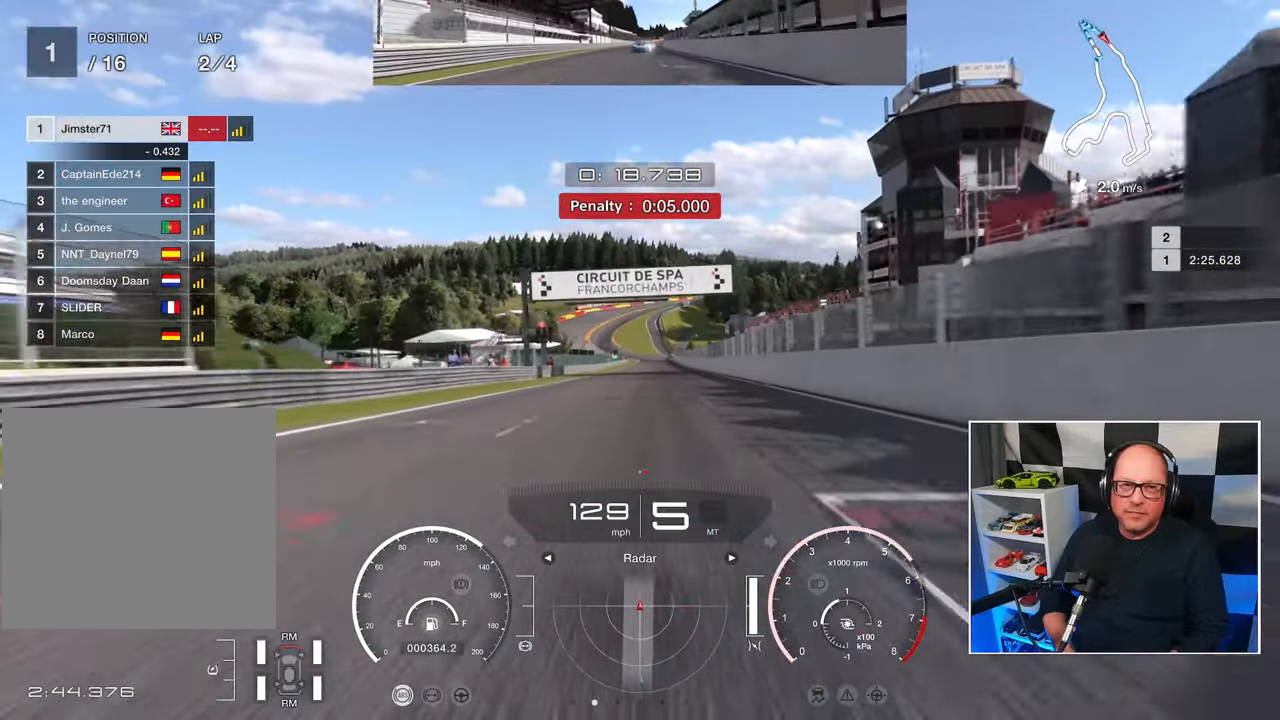
{"buttons": ["R2"], "left_stick": "center", "events": []}
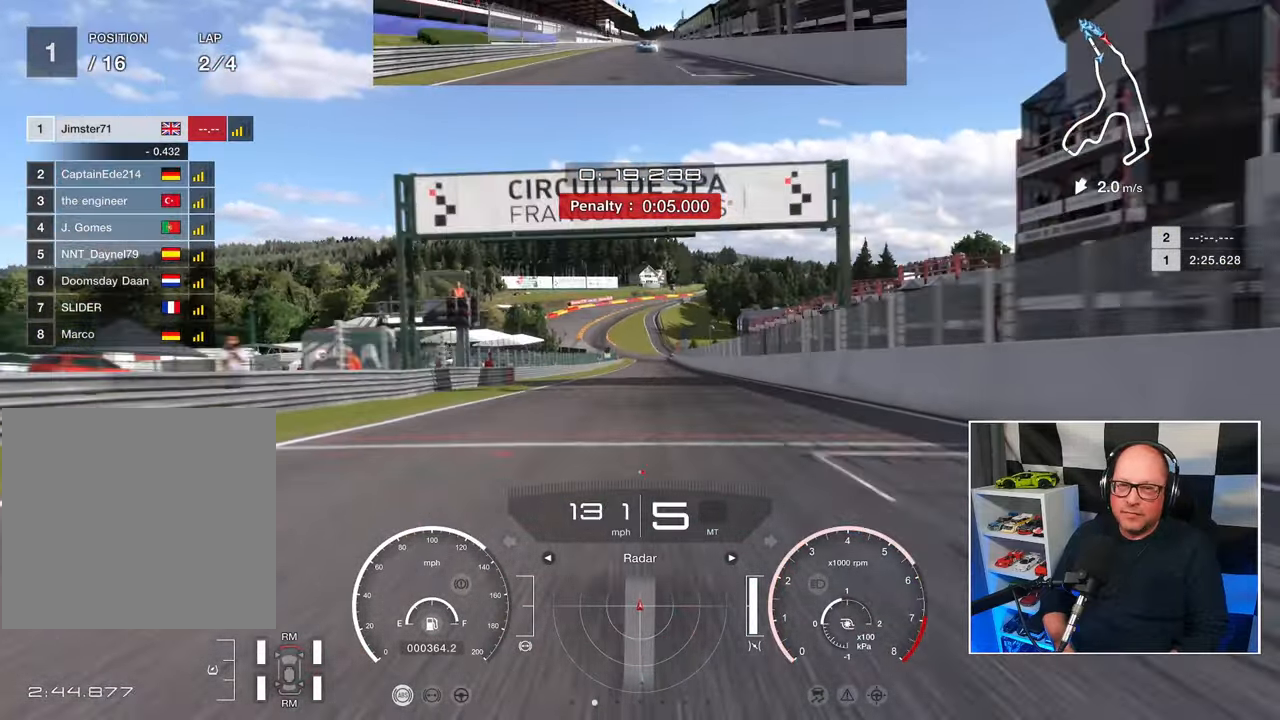
{"buttons": ["R2"], "left_stick": "center", "events": []}
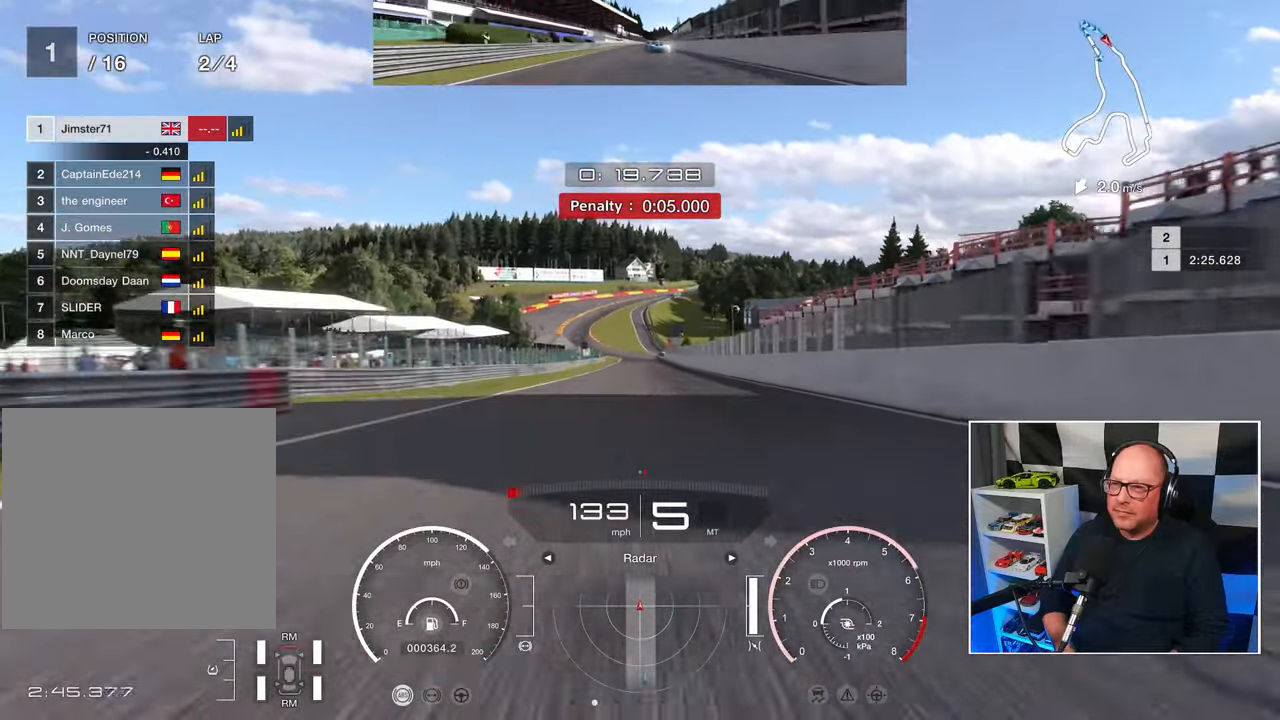
{"buttons": ["R2"], "left_stick": "center", "events": []}
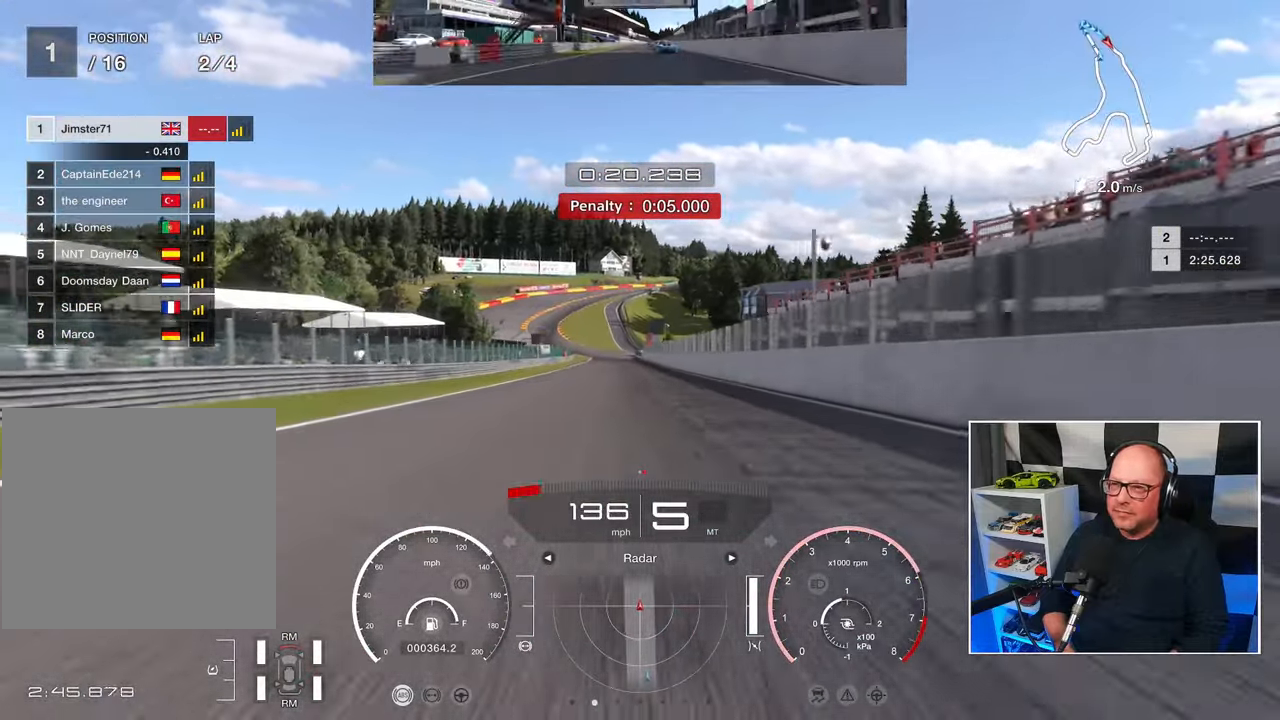
{"buttons": ["R2"], "left_stick": "center", "events": []}
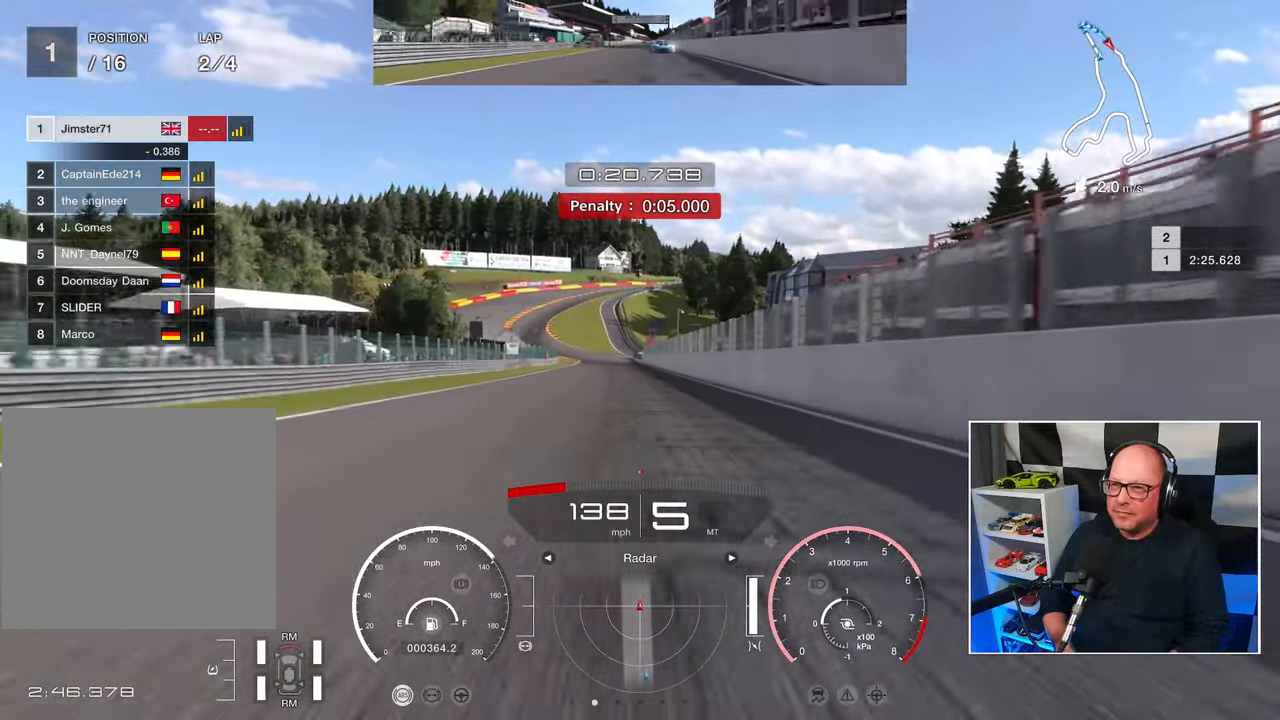
{"buttons": ["R2"], "left_stick": "center", "events": []}